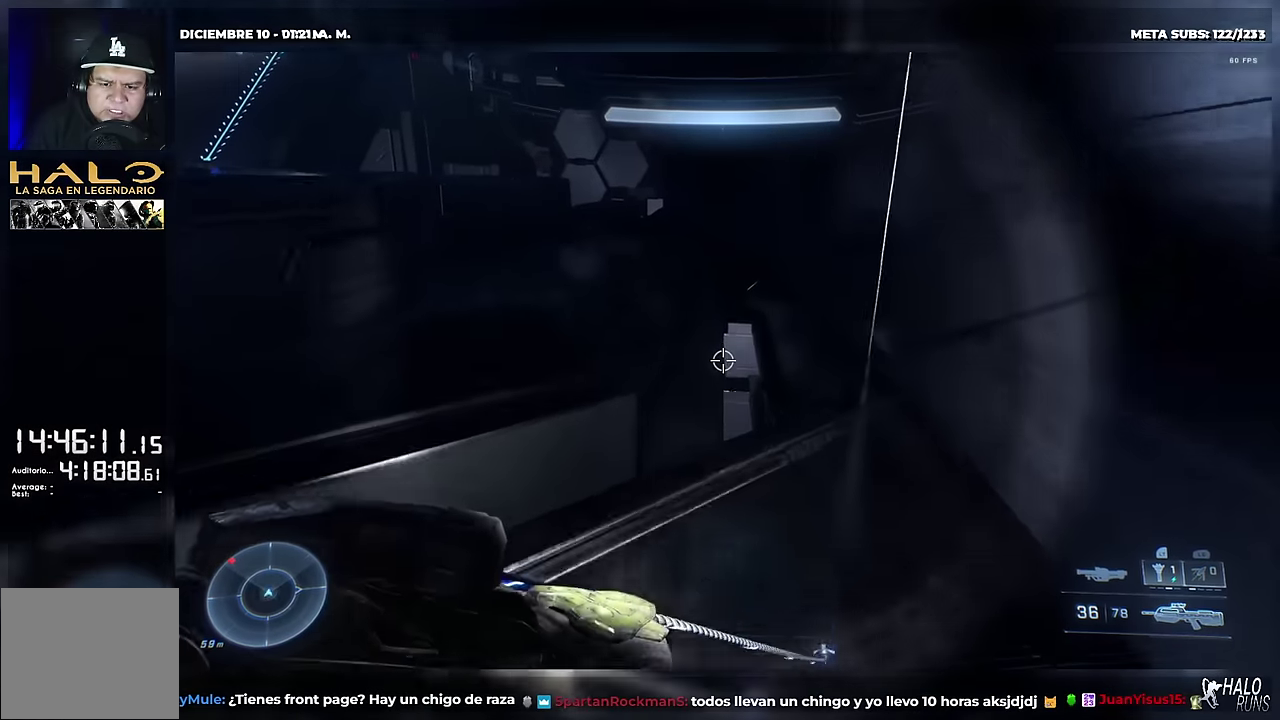
Gameplay with a controller (Xbox layout); each line is a JSON object with the inputs held at the frame after it. "button_events" lists button changes between this image and that frame as [ms after this image, input, new state], when the widget could be followed in between (sticks are given only as held states). Not read: B DPAD_DOWN DPAD_UP HOME L3 R3.
{"buttons": [], "left_stick": "up", "right_stick": "down", "button_events": []}
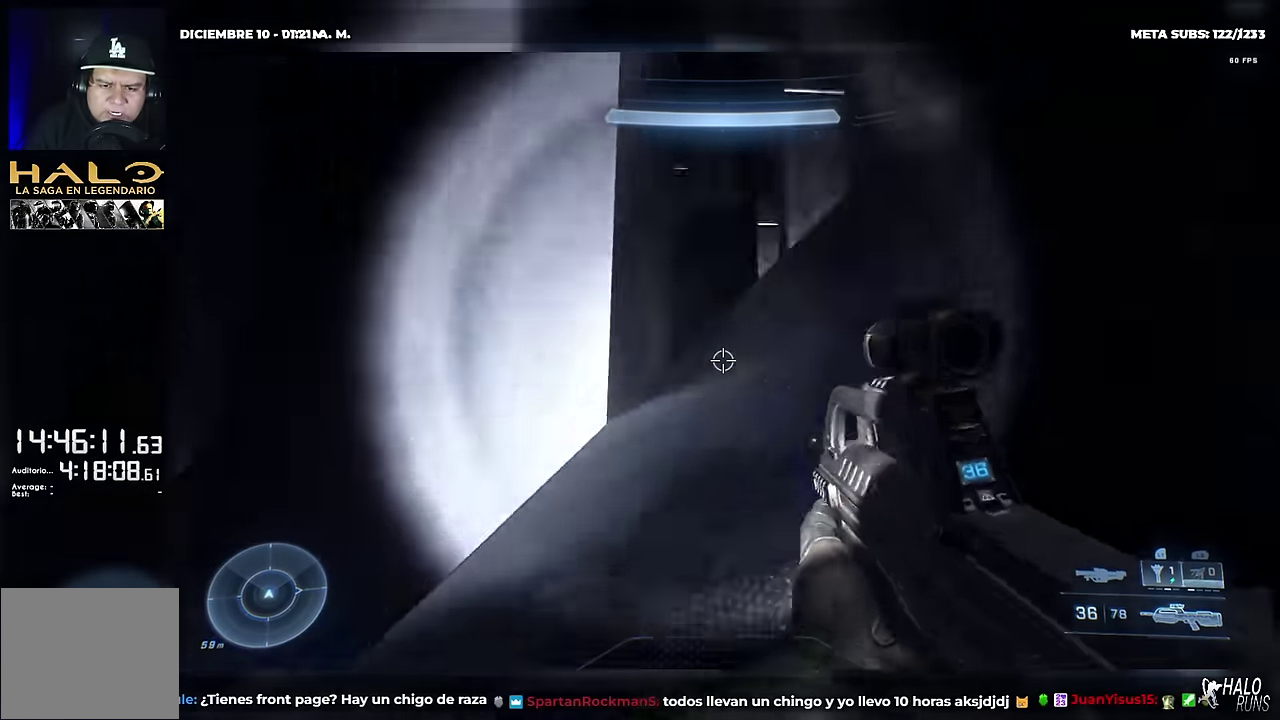
{"buttons": [], "left_stick": "up-left", "right_stick": "center", "button_events": []}
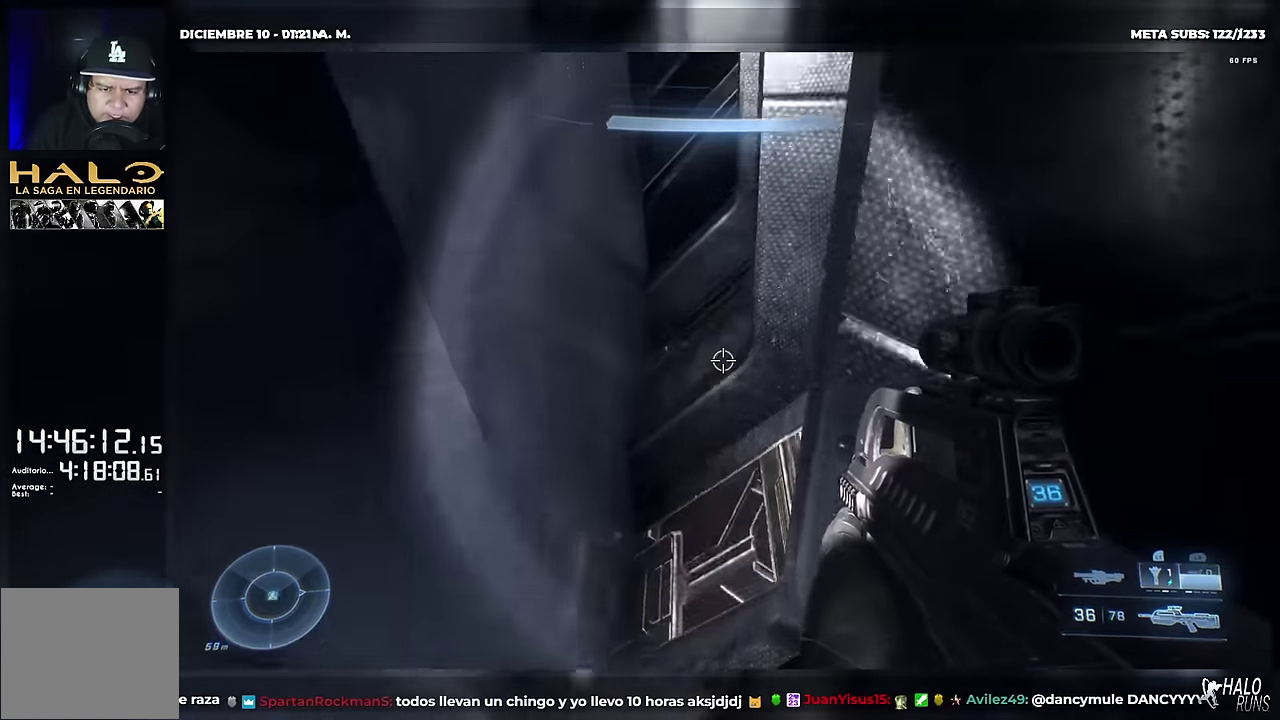
{"buttons": [], "left_stick": "up", "right_stick": "up-right", "button_events": []}
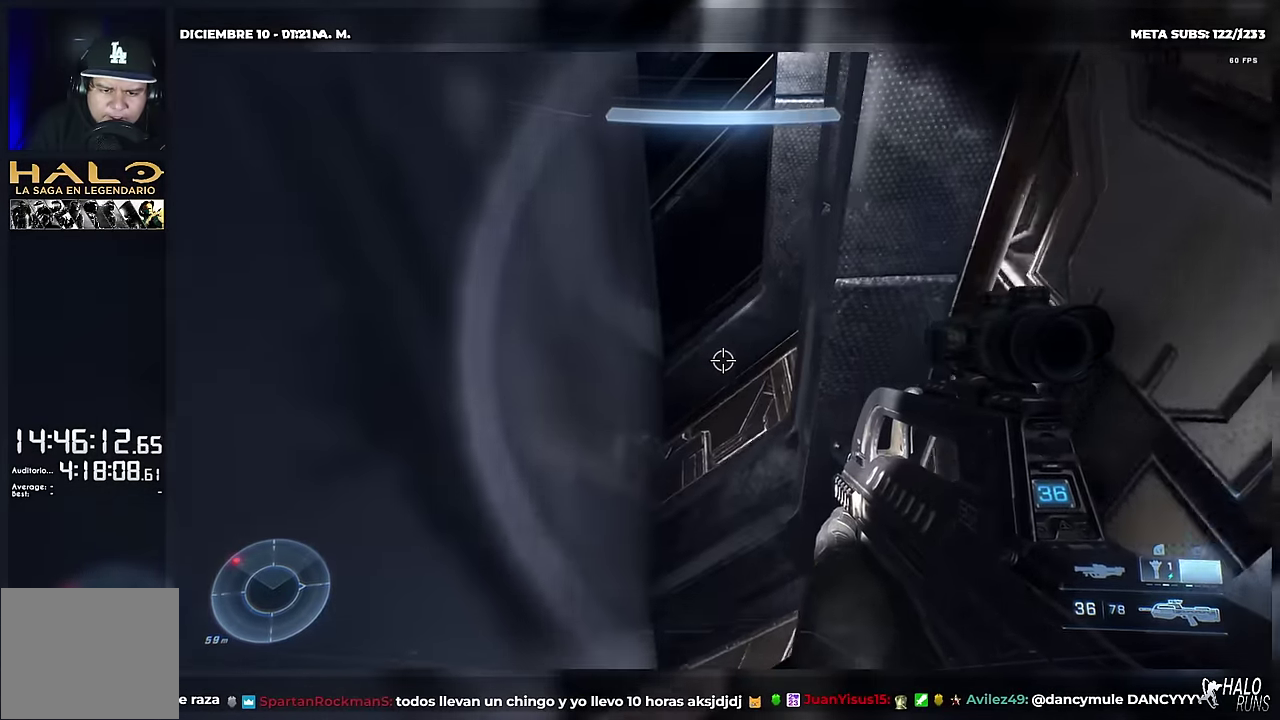
{"buttons": ["Y"], "left_stick": "up", "right_stick": "up", "button_events": [[116, "Y", "down"]]}
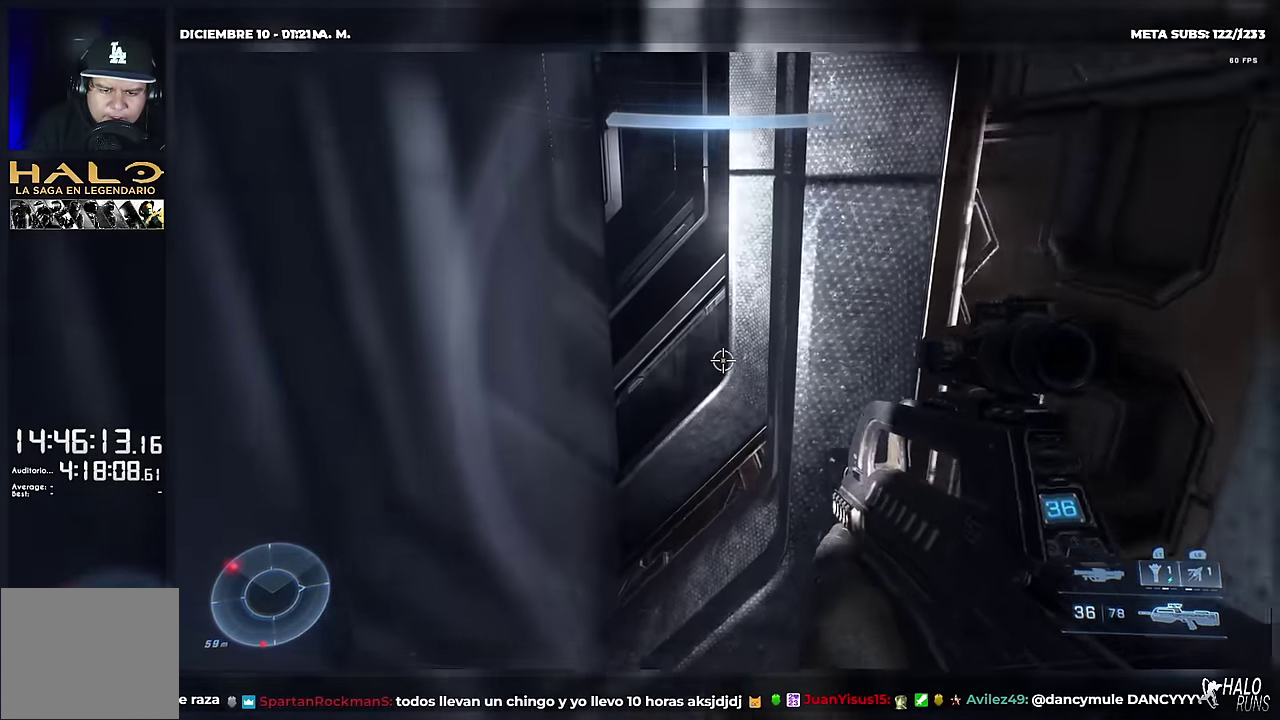
{"buttons": [], "left_stick": "up", "right_stick": "center", "button_events": [[401, "Y", "up"]]}
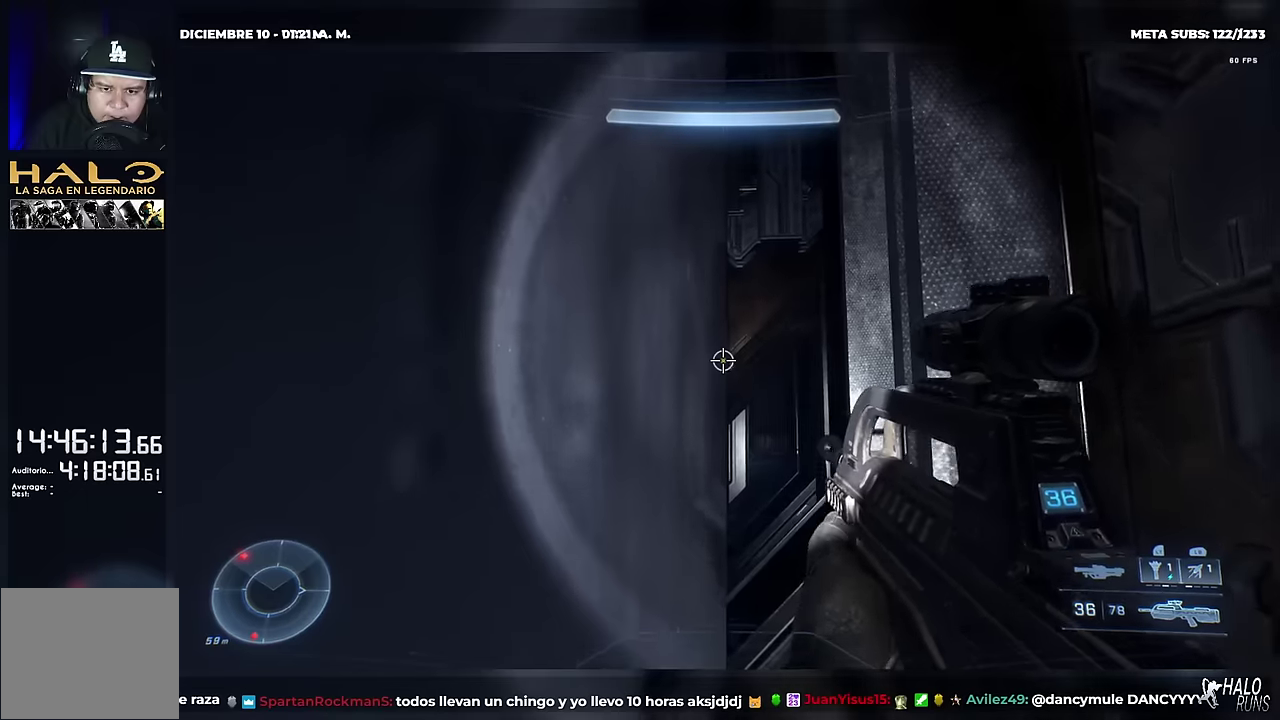
{"buttons": [], "left_stick": "up", "right_stick": "down", "button_events": [[233, "Y", "down"], [367, "Y", "up"]]}
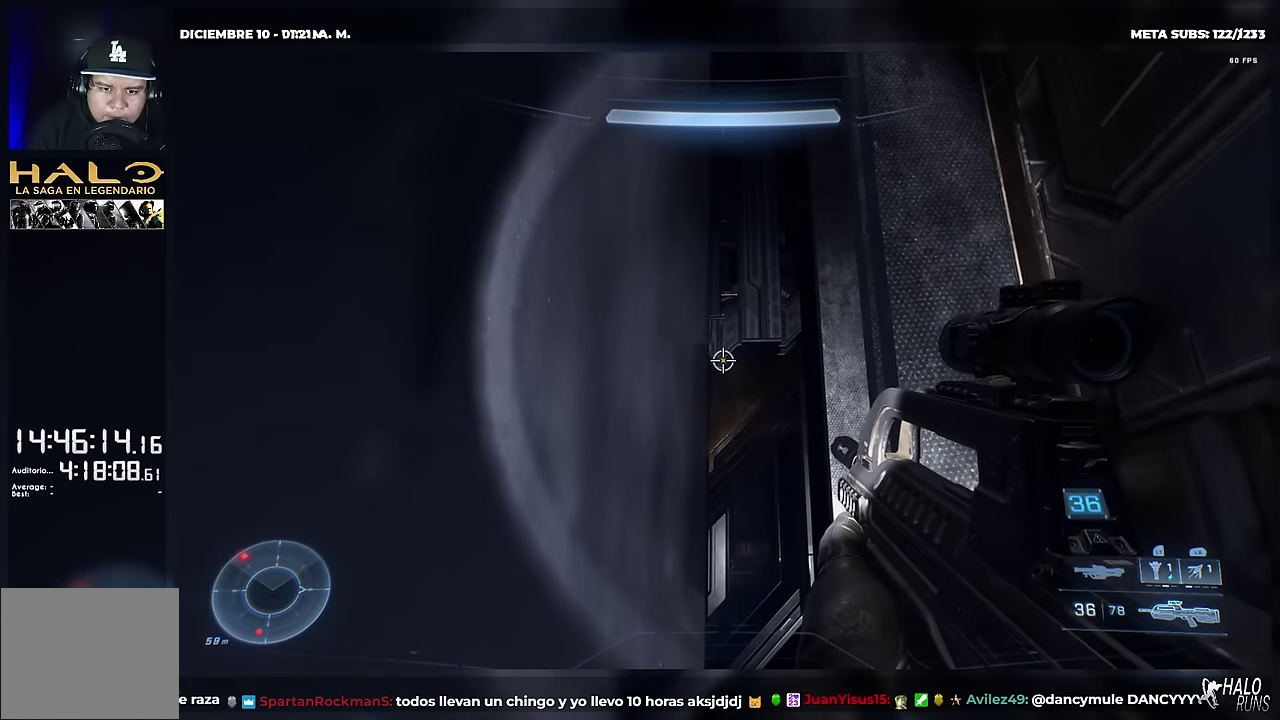
{"buttons": ["L1"], "left_stick": "up", "right_stick": "down", "button_events": [[467, "L1", "down"]]}
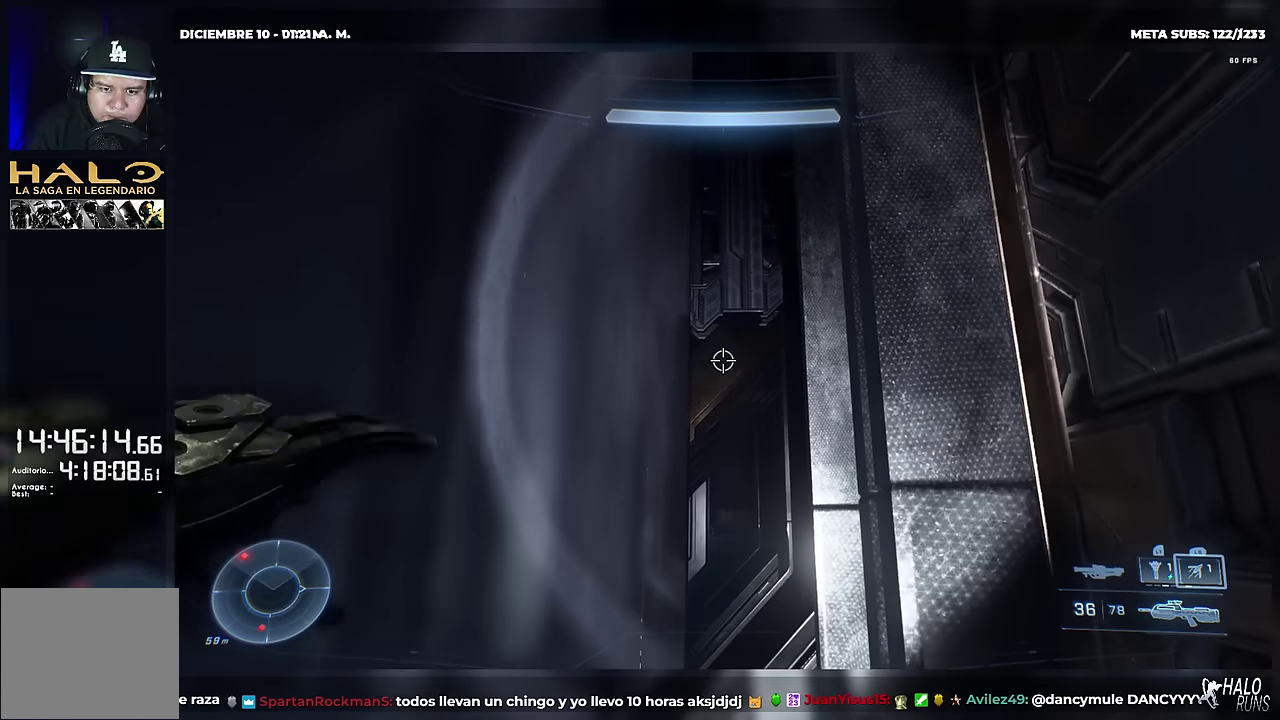
{"buttons": [], "left_stick": "up", "right_stick": "center", "button_events": [[167, "L1", "up"]]}
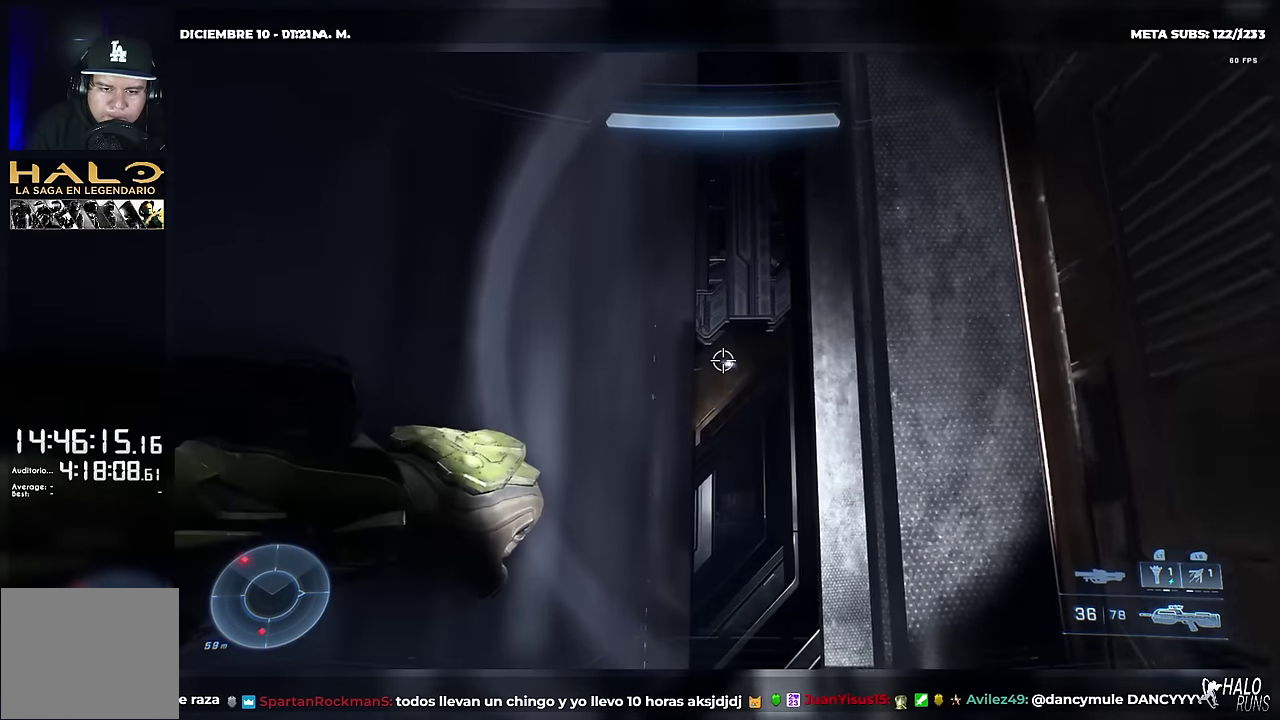
{"buttons": [], "left_stick": "up", "right_stick": "center", "button_events": [[50, "Y", "down"], [100, "Y", "up"]]}
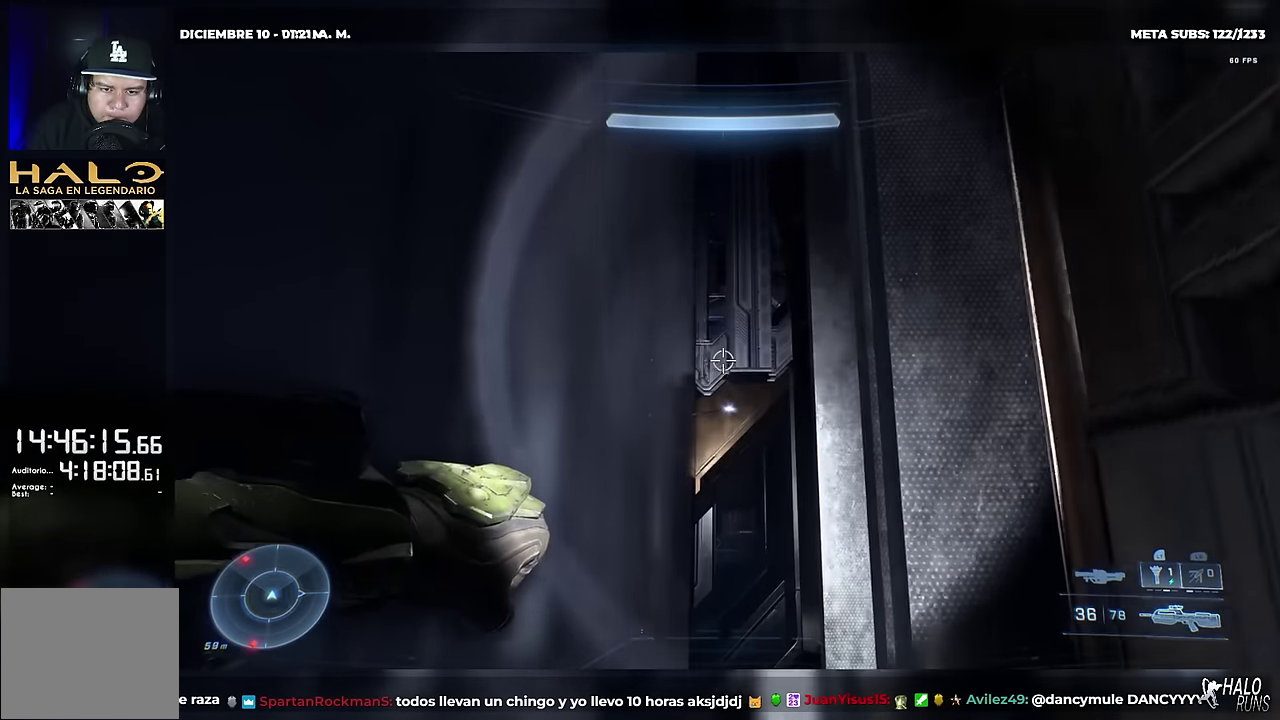
{"buttons": ["L2"], "left_stick": "up", "right_stick": "center", "button_events": [[467, "L2", "down"]]}
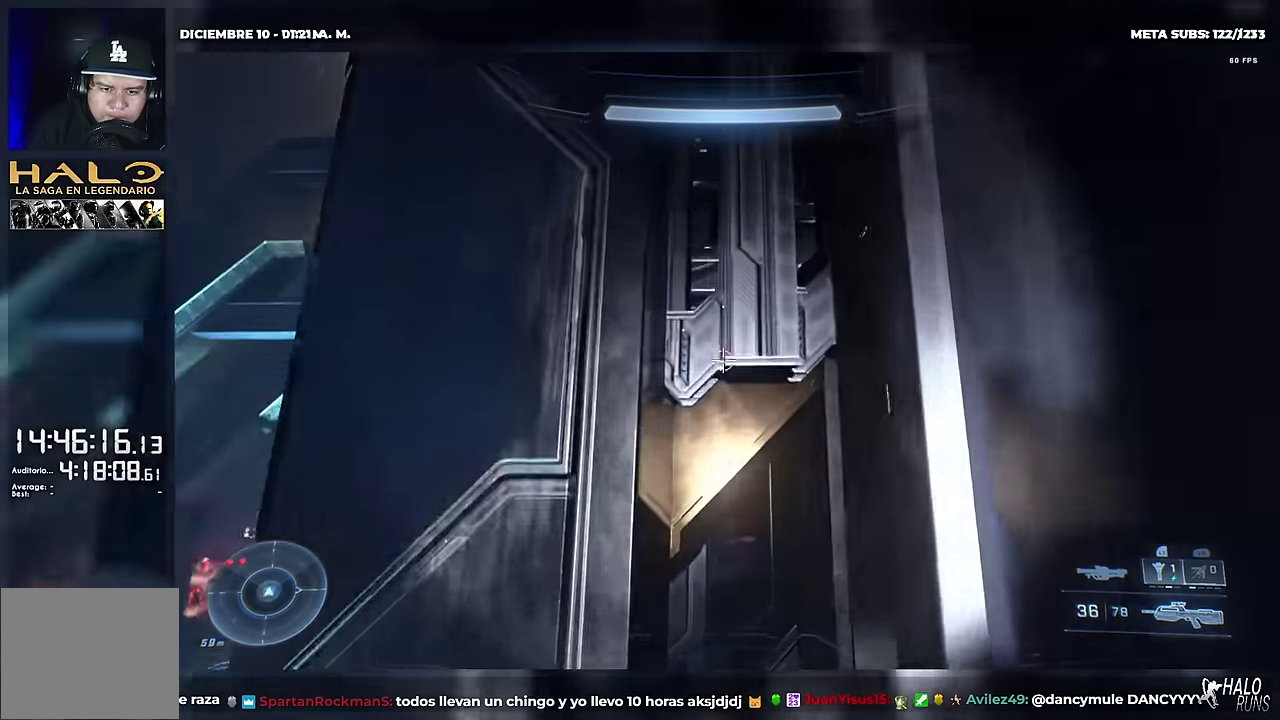
{"buttons": ["DPAD_RIGHT"], "left_stick": "right", "right_stick": "up-right", "button_events": [[33, "L2", "up"], [83, "DPAD_RIGHT", "down"], [183, "DPAD_RIGHT", "up"], [300, "DPAD_RIGHT", "down"]]}
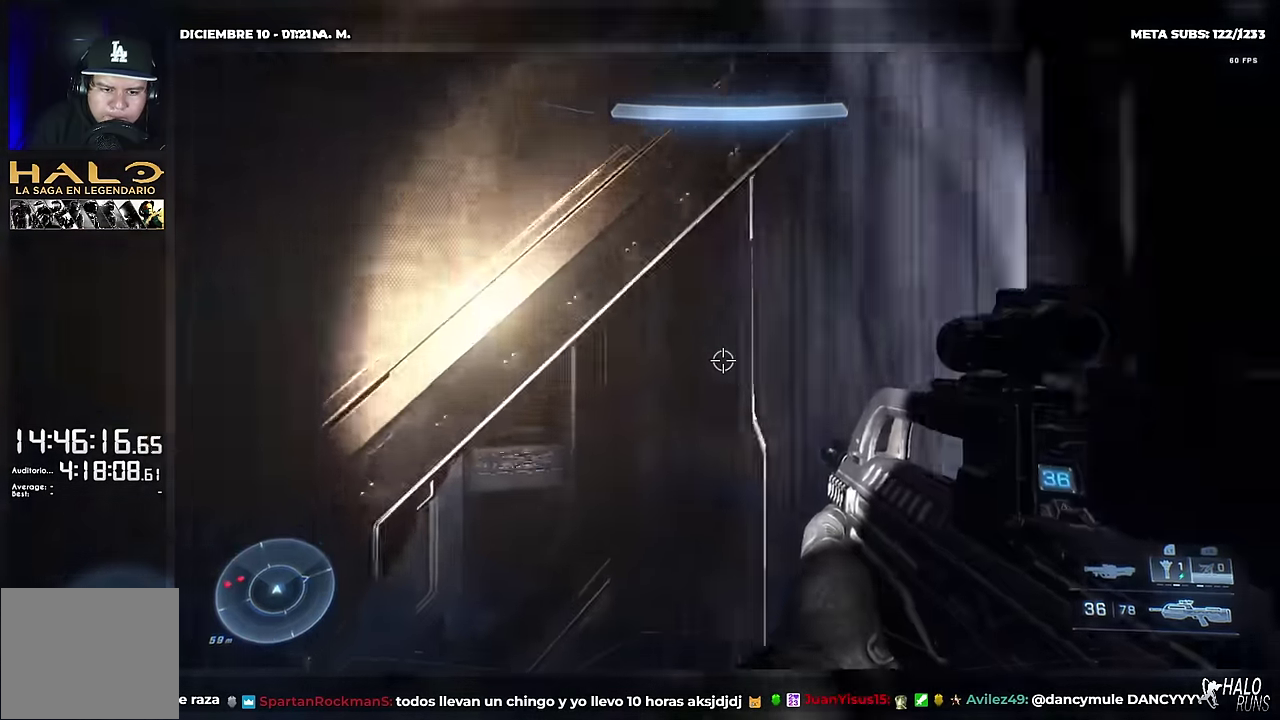
{"buttons": ["Y", "DPAD_RIGHT"], "left_stick": "right", "right_stick": "up-left", "button_events": [[34, "Y", "down"], [200, "Y", "up"], [300, "Y", "down"]]}
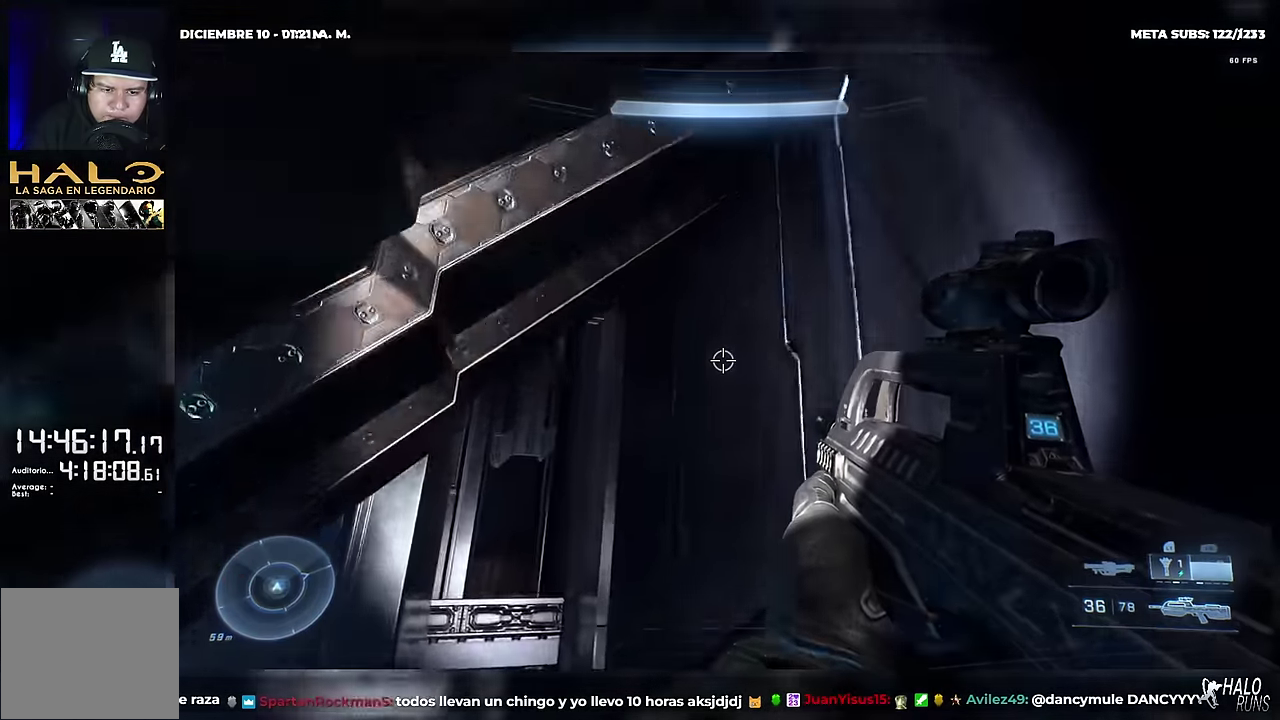
{"buttons": ["Y", "L1", "DPAD_RIGHT"], "left_stick": "right", "right_stick": "up", "button_events": [[433, "L1", "down"]]}